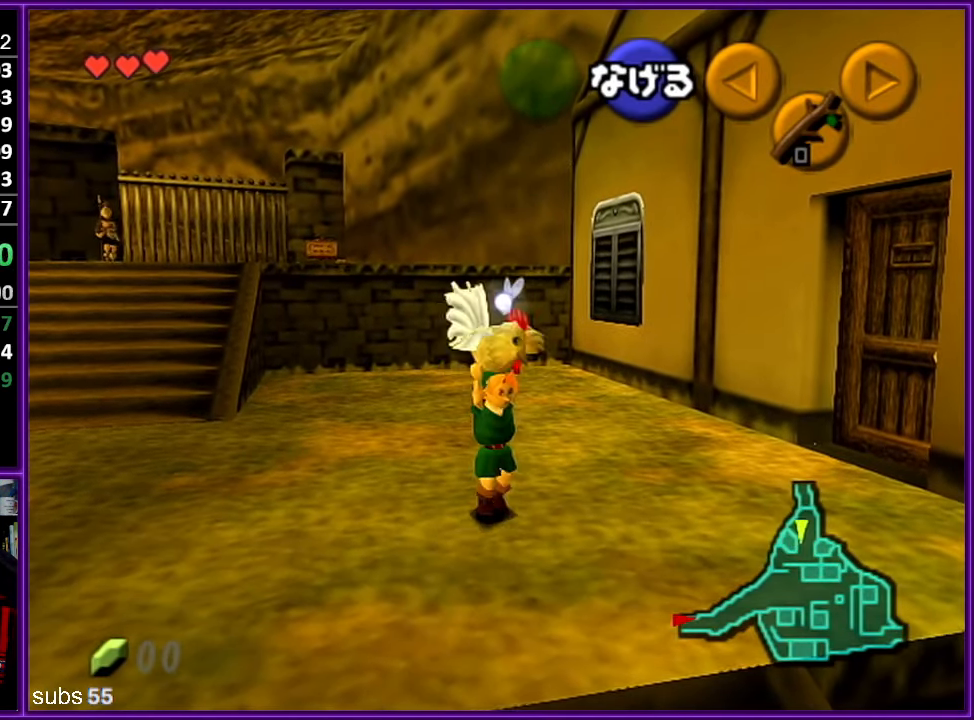
Gameplay with a controller (Nintendo layout); each line is a JSON object with the inputs held at the frame after it. "events" lists button and stick changes between this image and that frame as [ms after this image, input, new state], when the widget could be followed in between. Not read: L1 L3 R3.
{"buttons": [], "left_stick": "up-right", "events": [[333, "Z", "up"], [350, "left_stick", "up-right"]]}
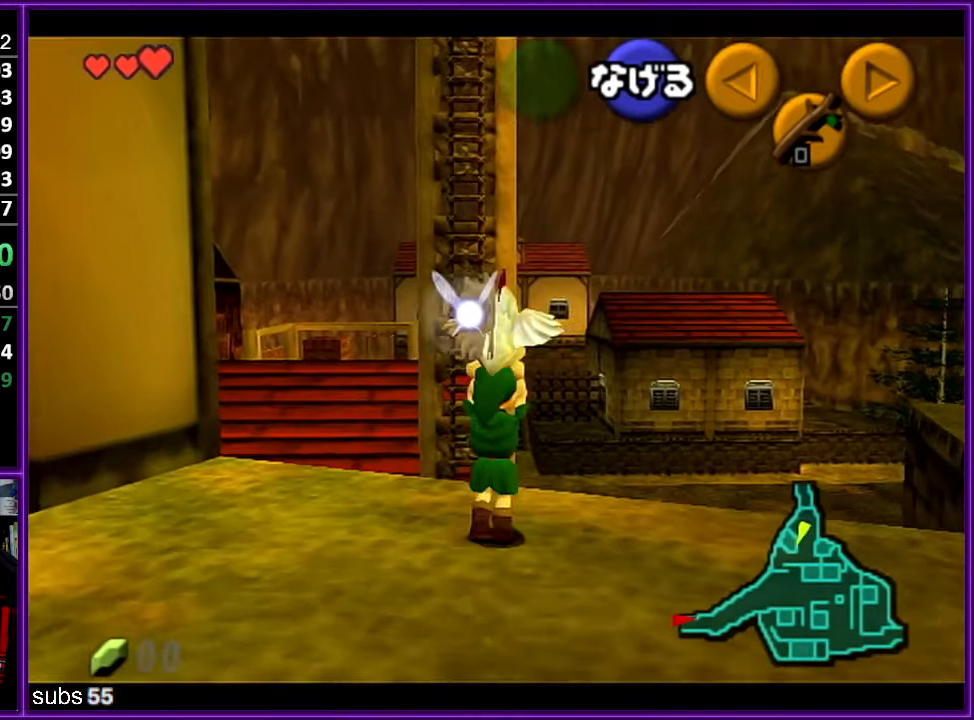
{"buttons": [], "left_stick": "up", "events": [[83, "left_stick", "up"]]}
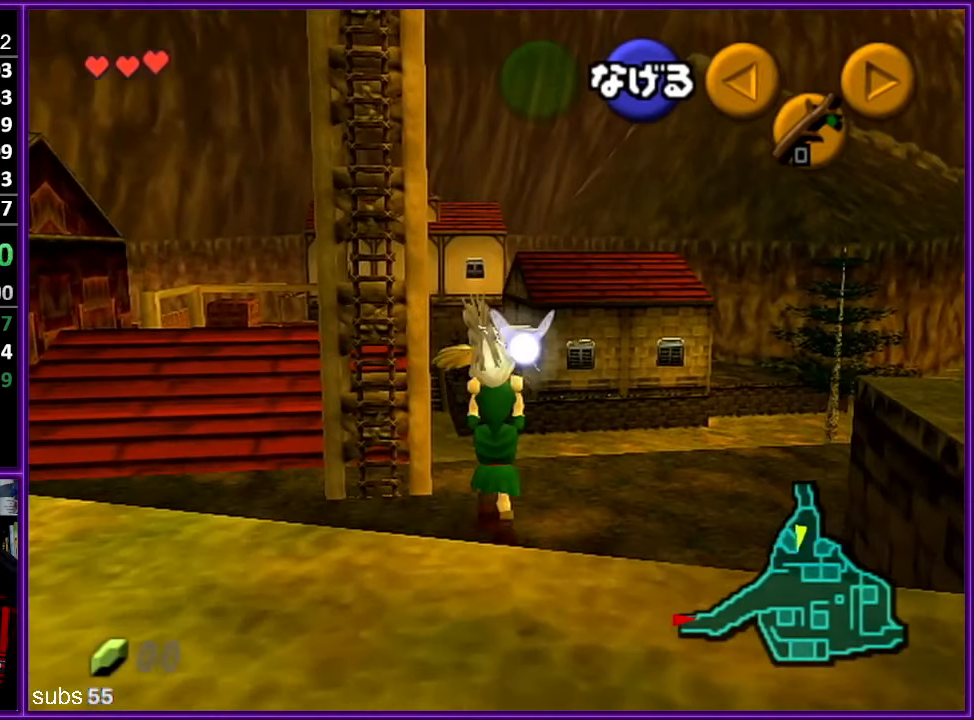
{"buttons": [], "left_stick": "up", "events": []}
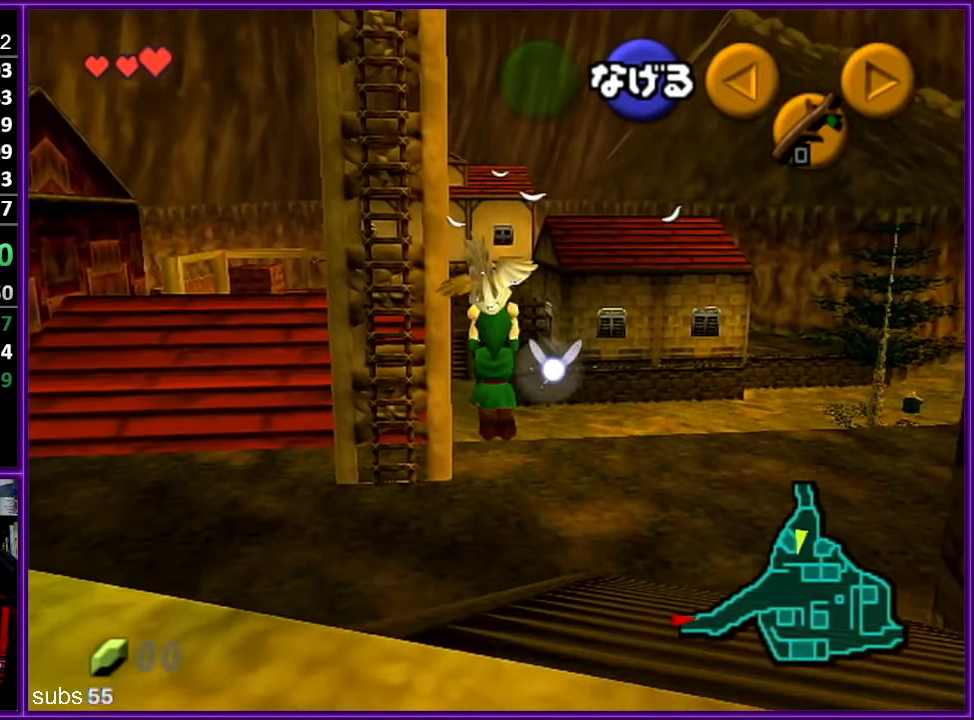
{"buttons": [], "left_stick": "up", "events": []}
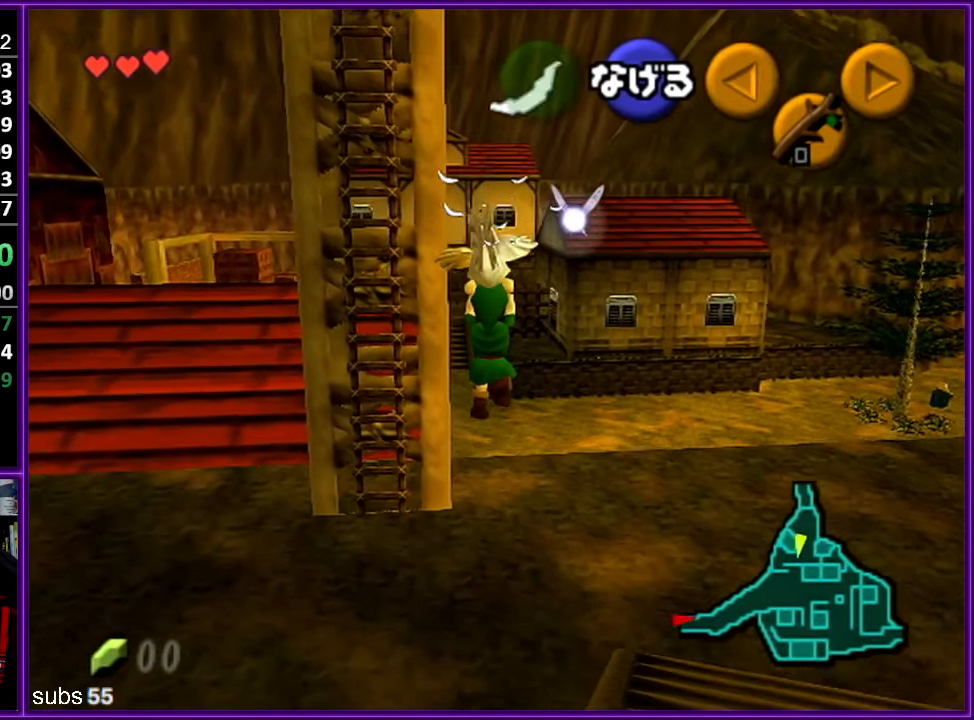
{"buttons": [], "left_stick": "up", "events": []}
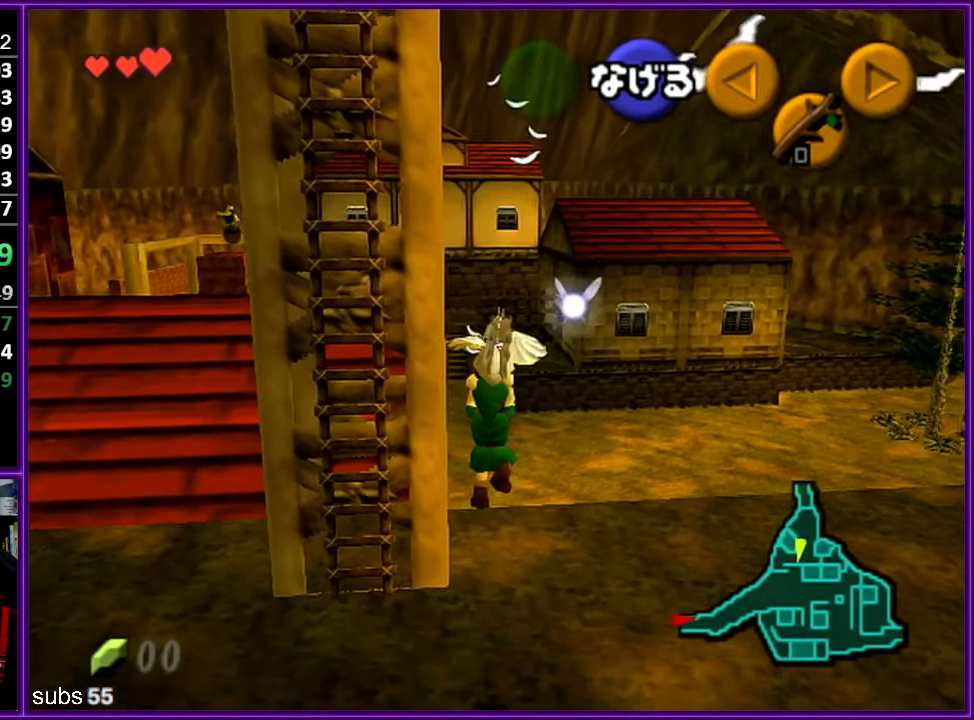
{"buttons": [], "left_stick": "left", "events": [[183, "left_stick", "left"]]}
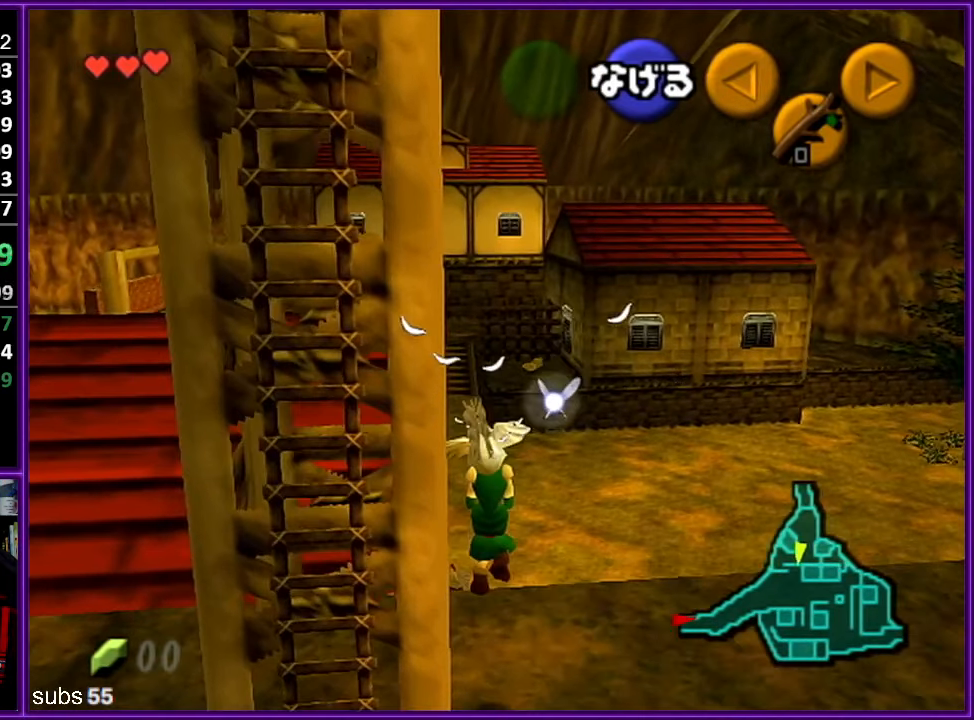
{"buttons": [], "left_stick": "left", "events": []}
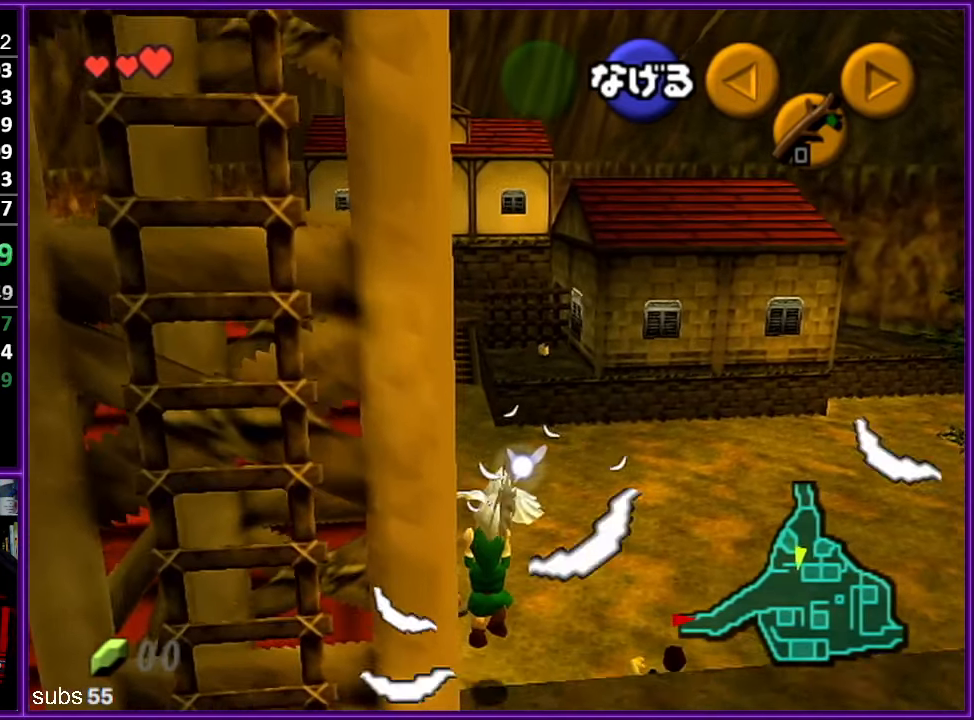
{"buttons": [], "left_stick": "up", "events": [[183, "left_stick", "up-left"], [300, "left_stick", "up"]]}
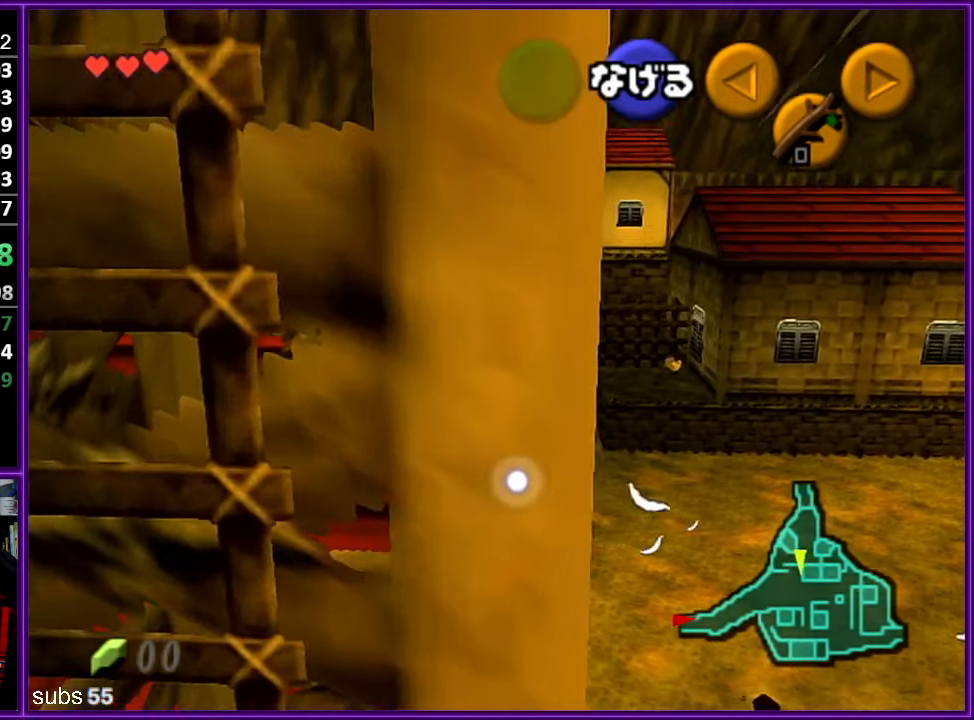
{"buttons": [], "left_stick": "up", "events": []}
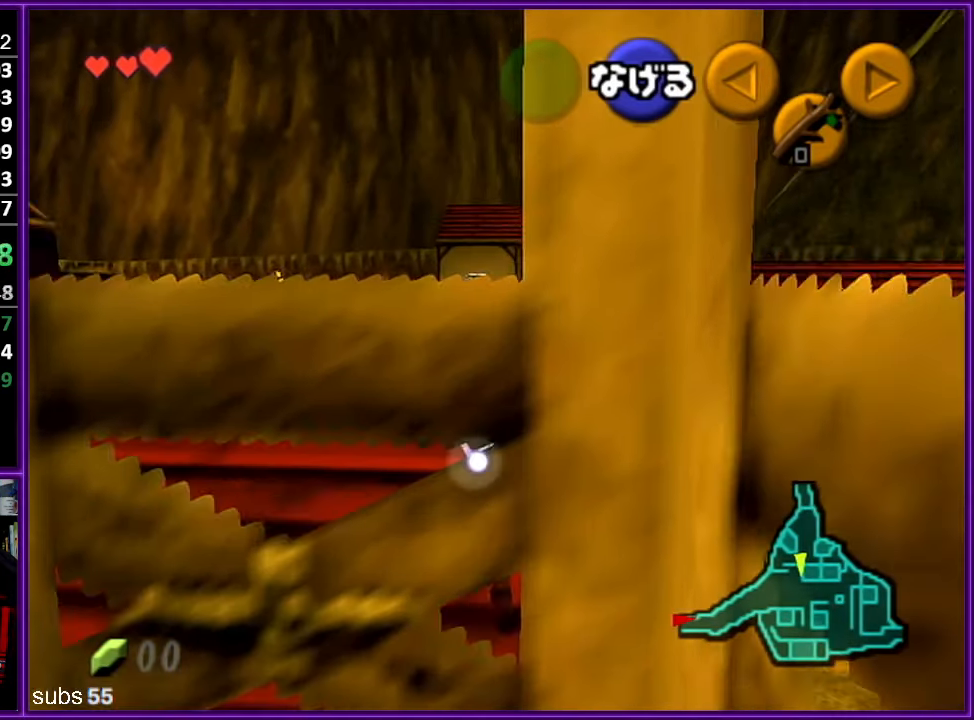
{"buttons": [], "left_stick": "up", "events": [[83, "left_stick", "up-right"], [216, "left_stick", "up"]]}
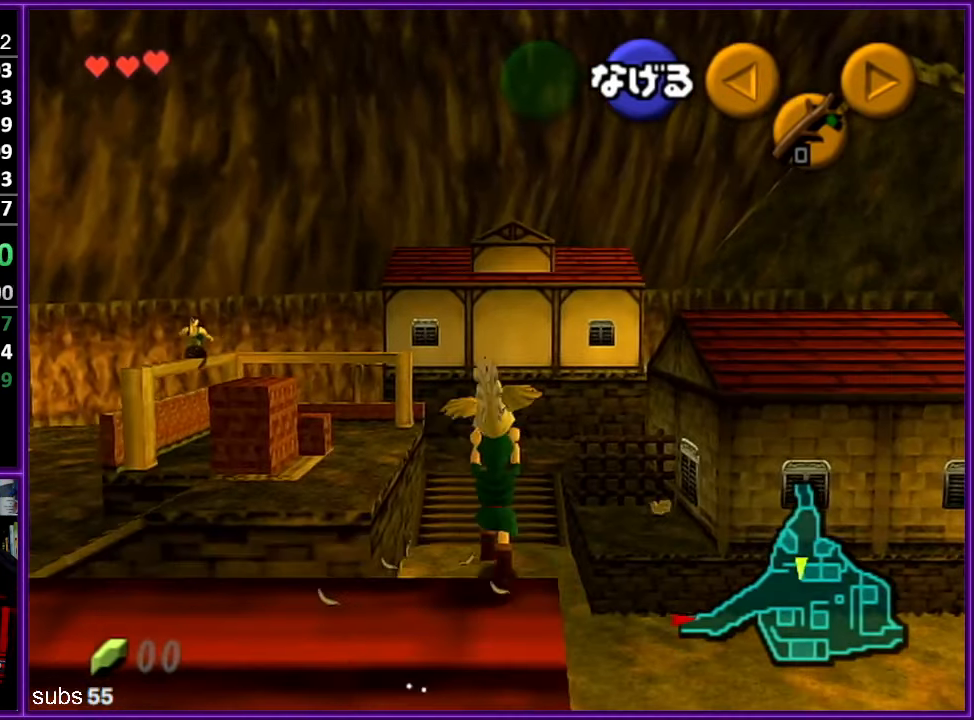
{"buttons": [], "left_stick": "up", "events": []}
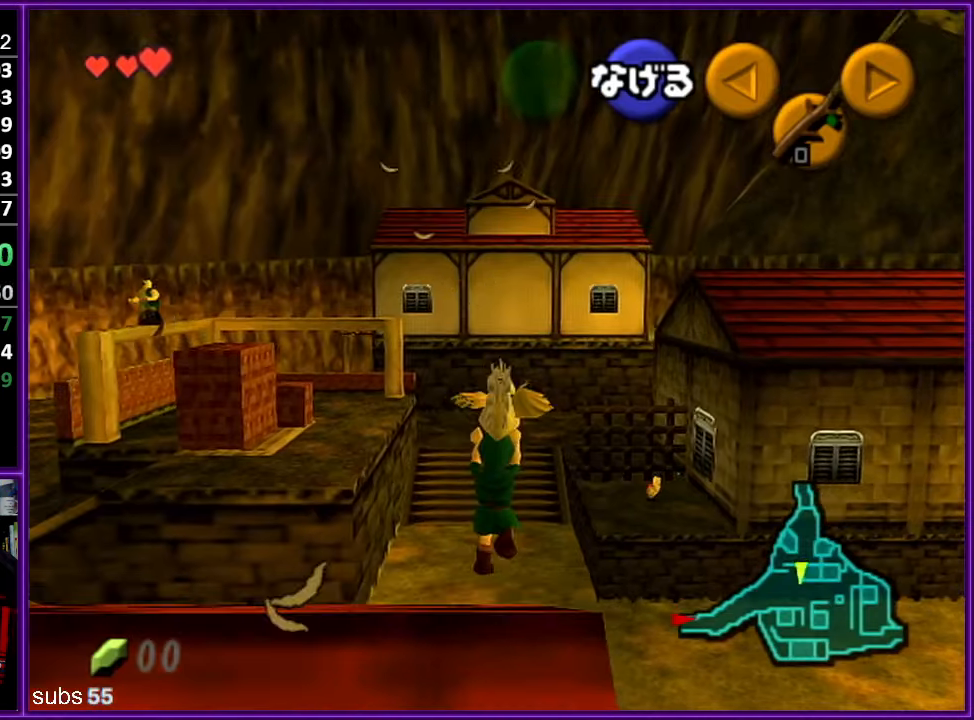
{"buttons": [], "left_stick": "up", "events": []}
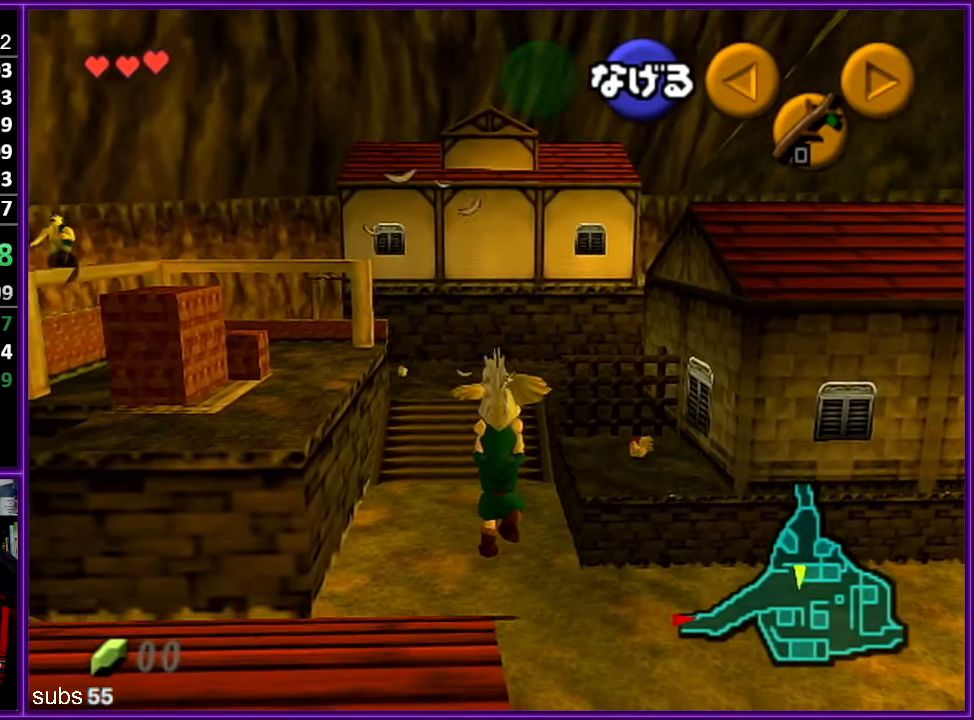
{"buttons": [], "left_stick": "up", "events": []}
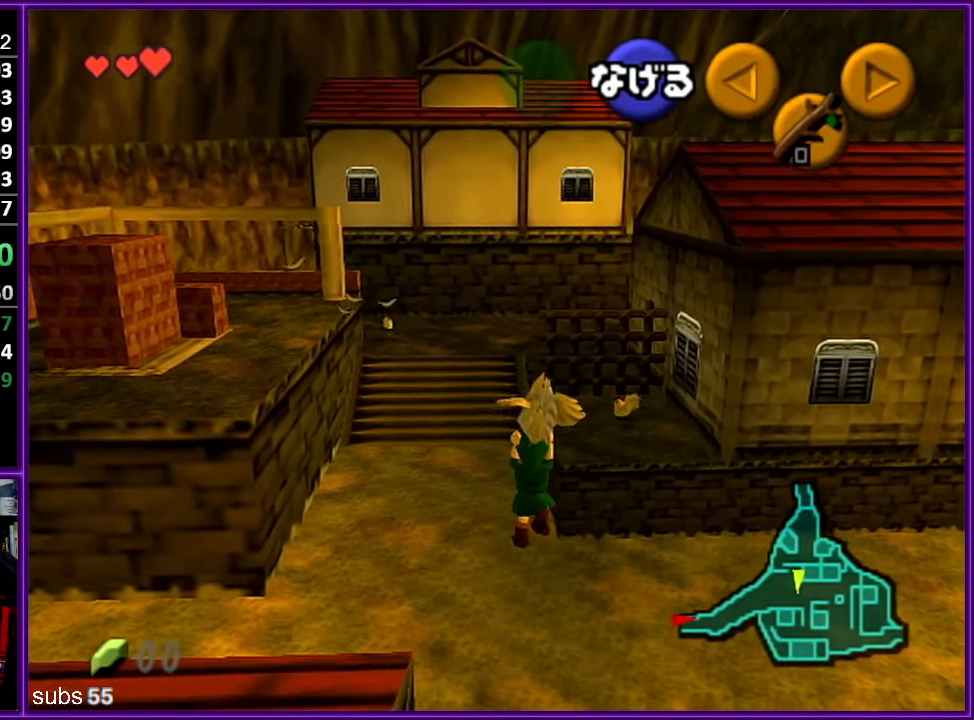
{"buttons": [], "left_stick": "up", "events": []}
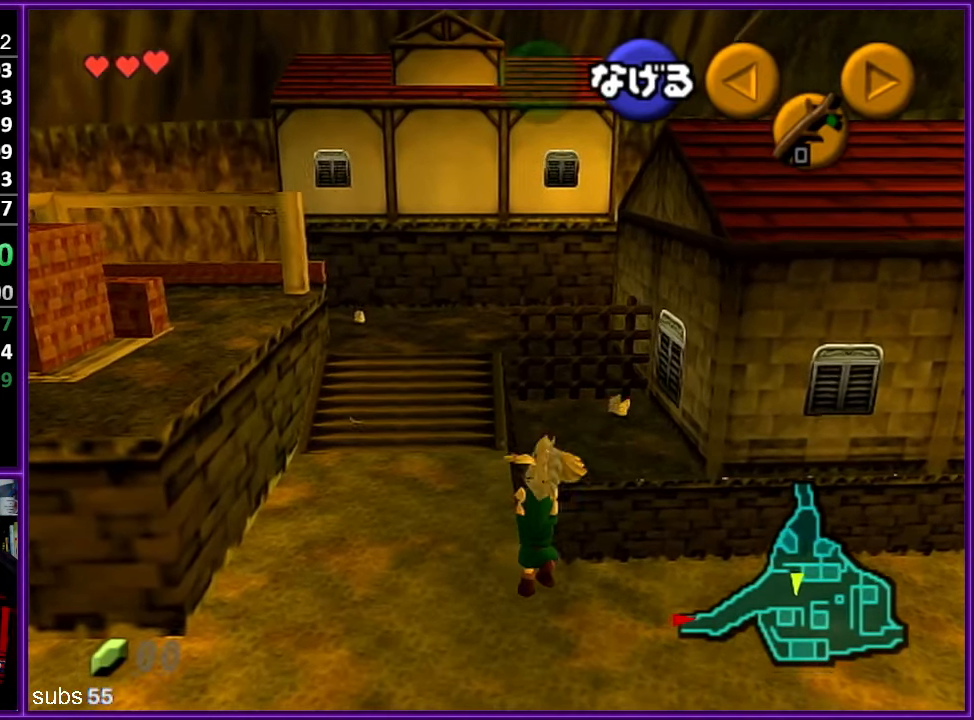
{"buttons": [], "left_stick": "up", "events": []}
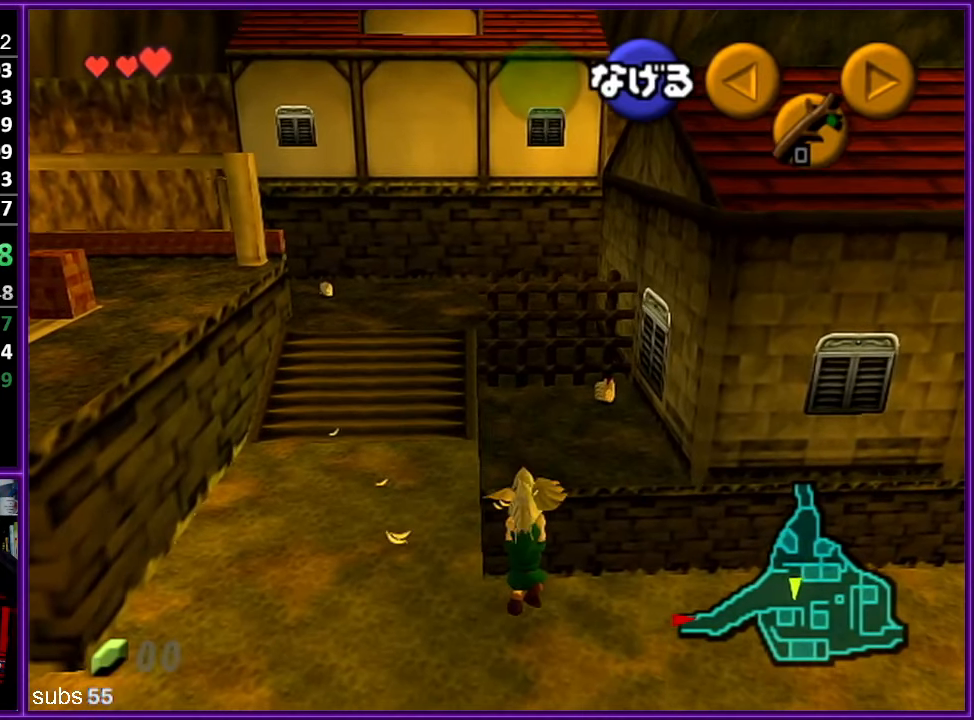
{"buttons": [], "left_stick": "up", "events": []}
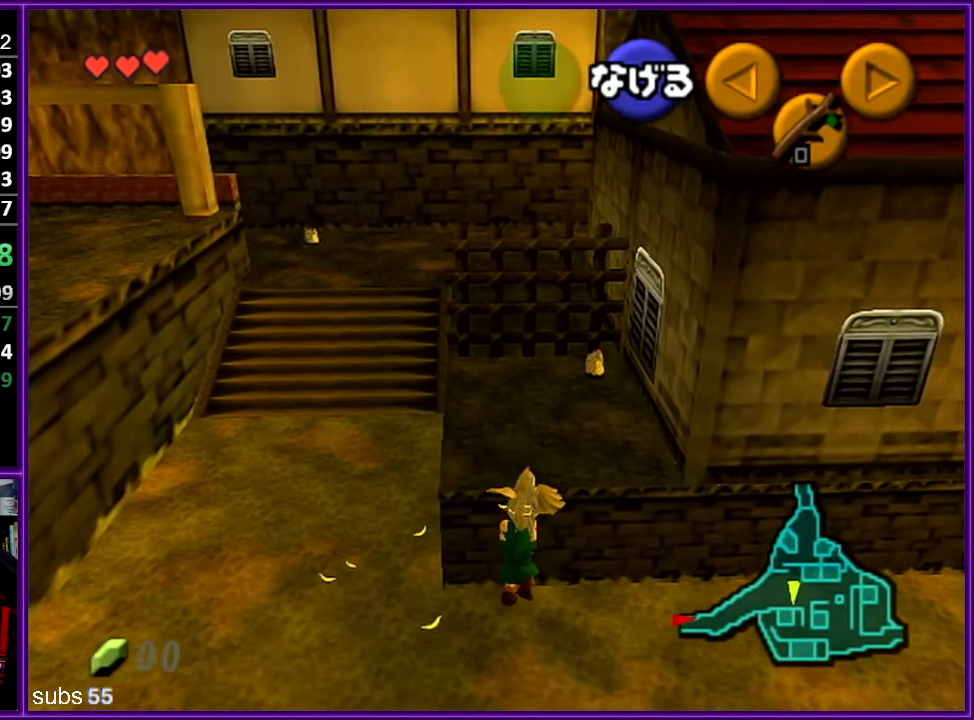
{"buttons": [], "left_stick": "up", "events": []}
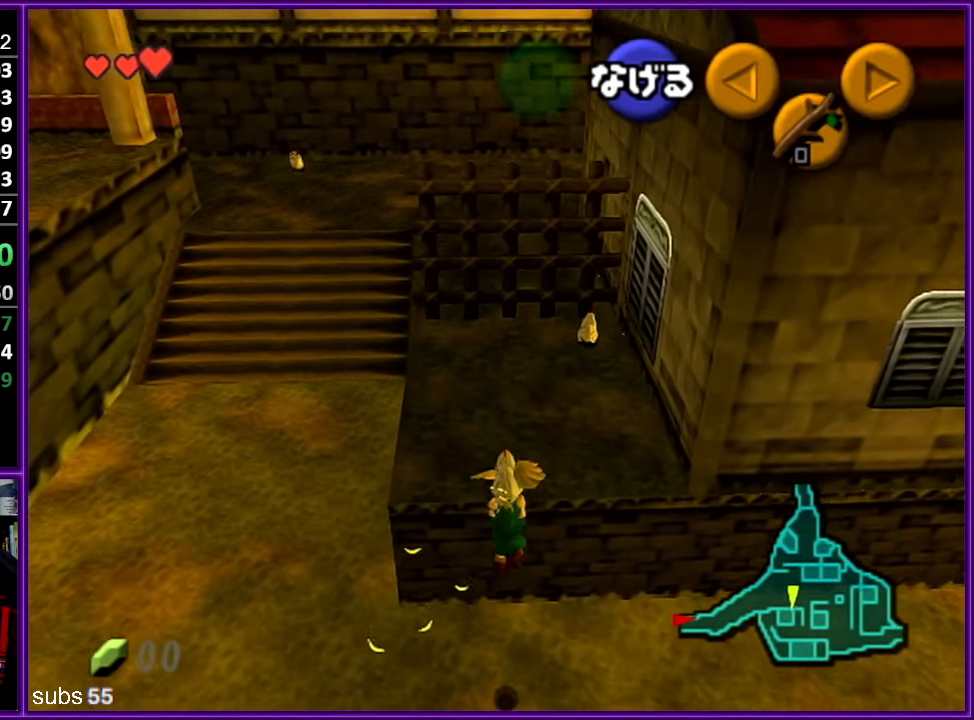
{"buttons": [], "left_stick": "up", "events": []}
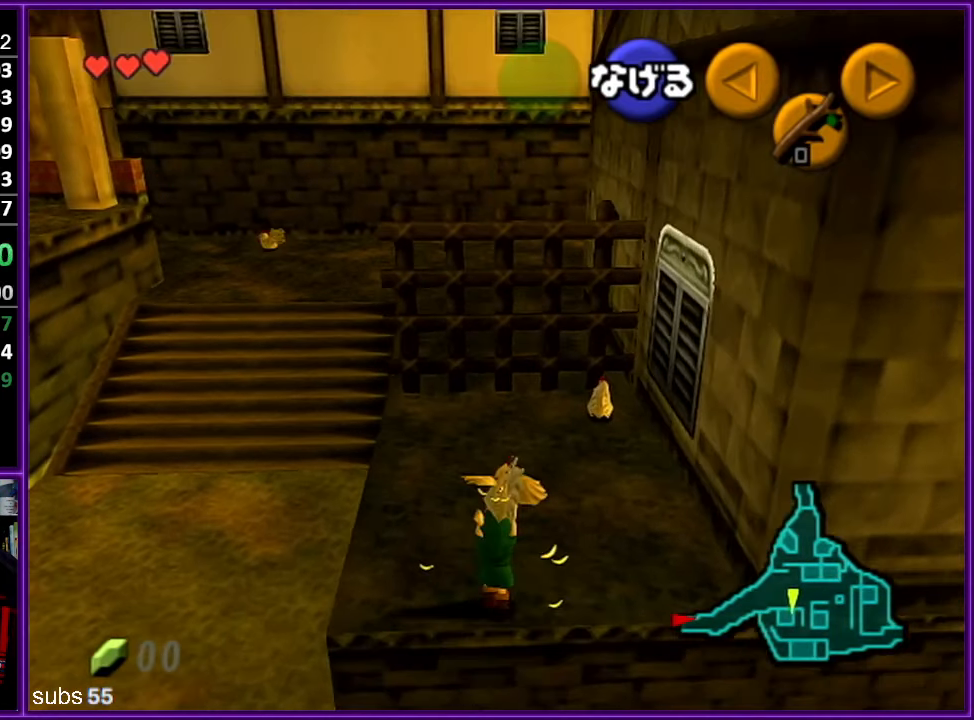
{"buttons": [], "left_stick": "up", "events": []}
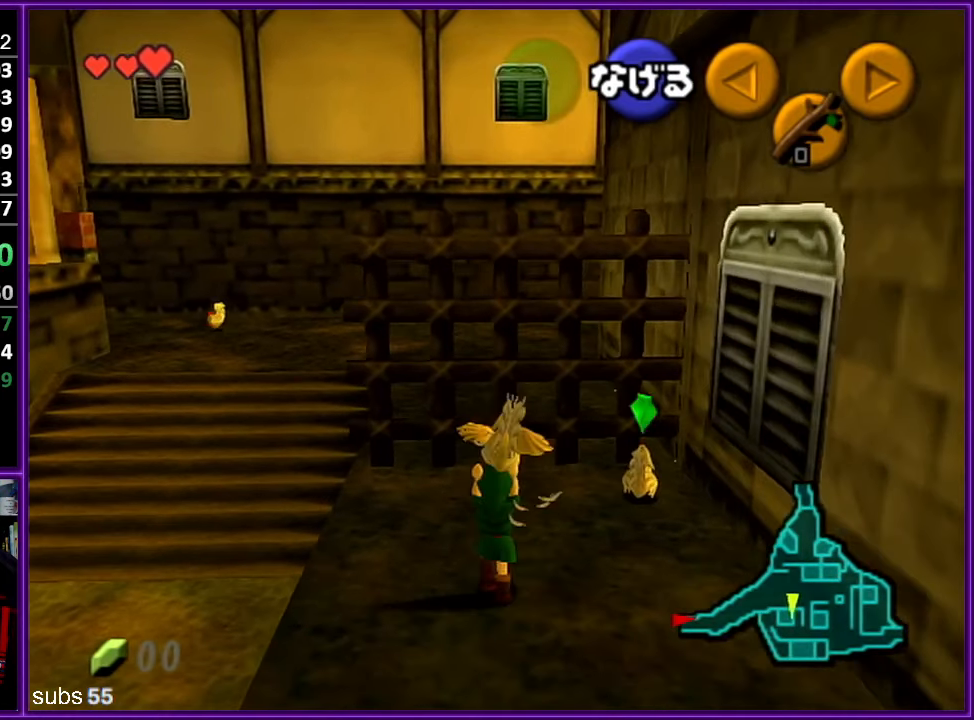
{"buttons": ["A"], "left_stick": "up-left", "events": [[117, "left_stick", "up-left"], [483, "A", "down"]]}
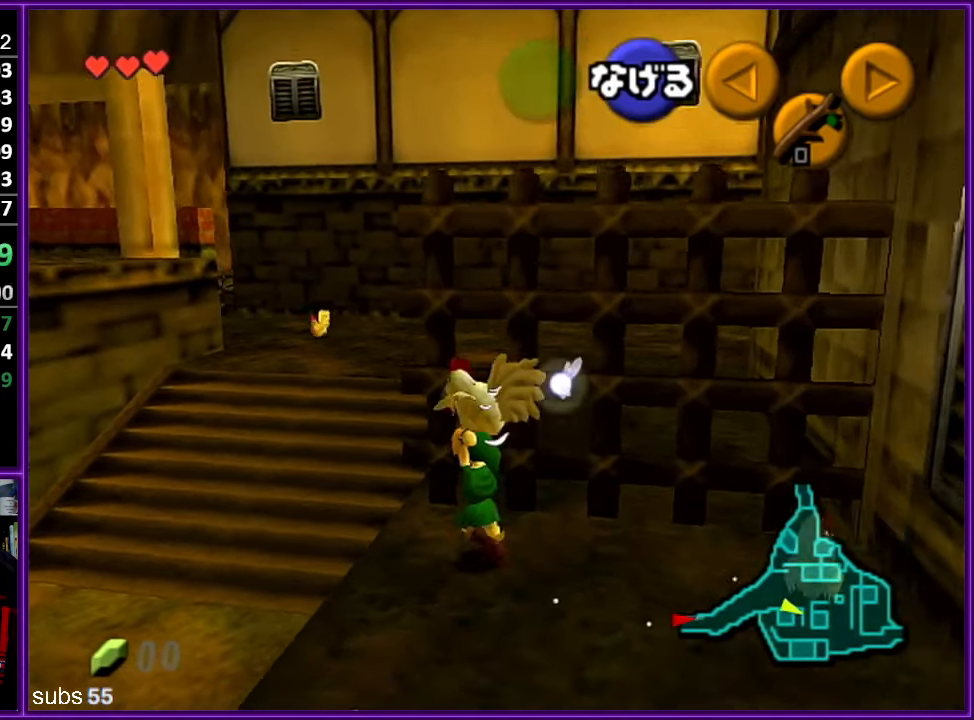
{"buttons": [], "left_stick": "down-right", "events": [[183, "A", "up"], [200, "left_stick", "center"], [317, "left_stick", "down-right"]]}
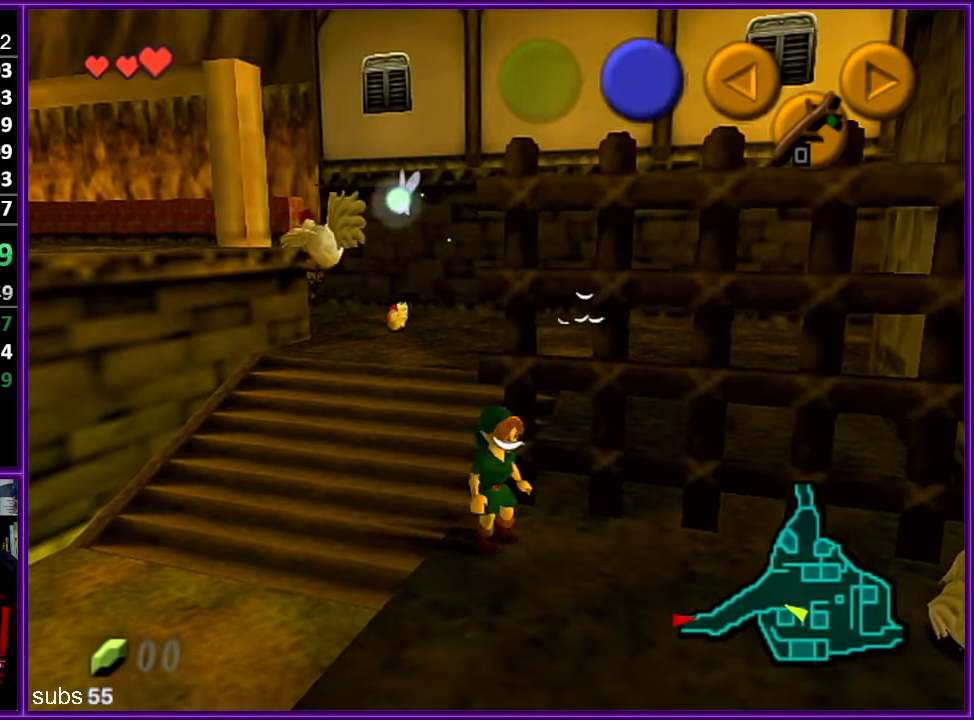
{"buttons": [], "left_stick": "center", "events": [[184, "left_stick", "right"], [417, "A", "down"], [467, "A", "up"], [484, "left_stick", "center"]]}
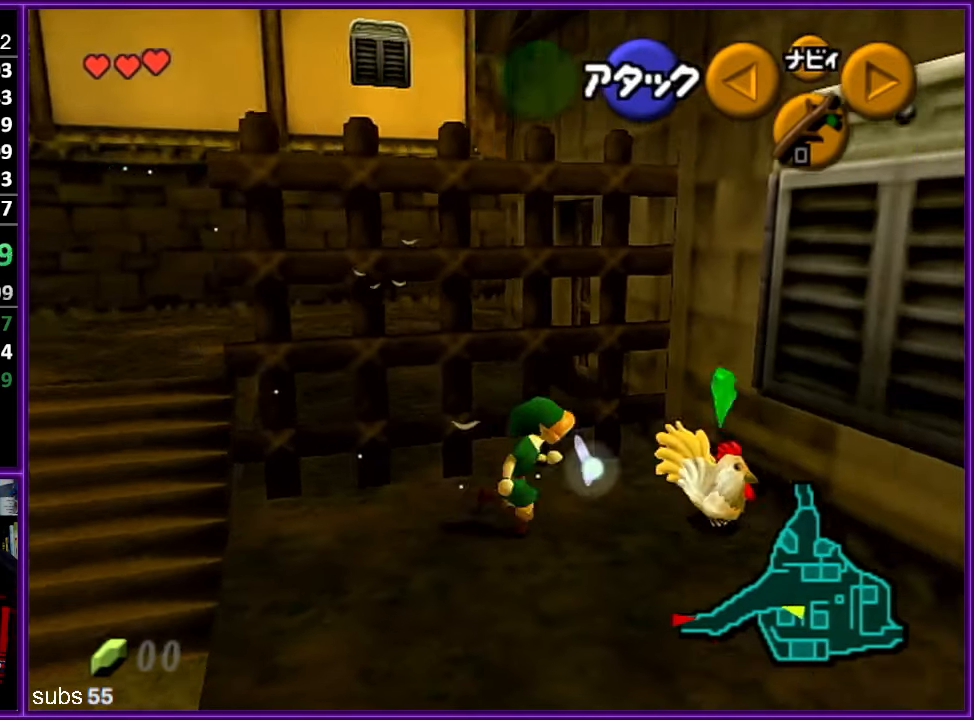
{"buttons": ["A"], "left_stick": "center", "events": [[50, "A", "down"], [150, "A", "up"], [234, "A", "down"], [334, "A", "up"], [367, "A", "down"]]}
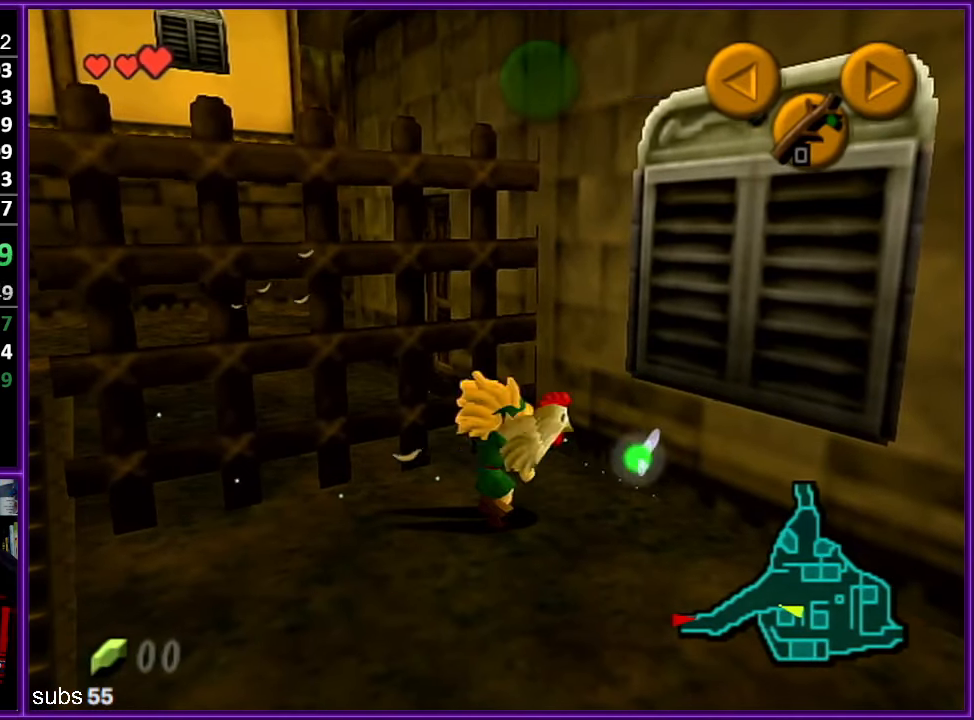
{"buttons": [], "left_stick": "down-left", "events": [[17, "A", "up"], [100, "left_stick", "left"], [184, "left_stick", "down-left"]]}
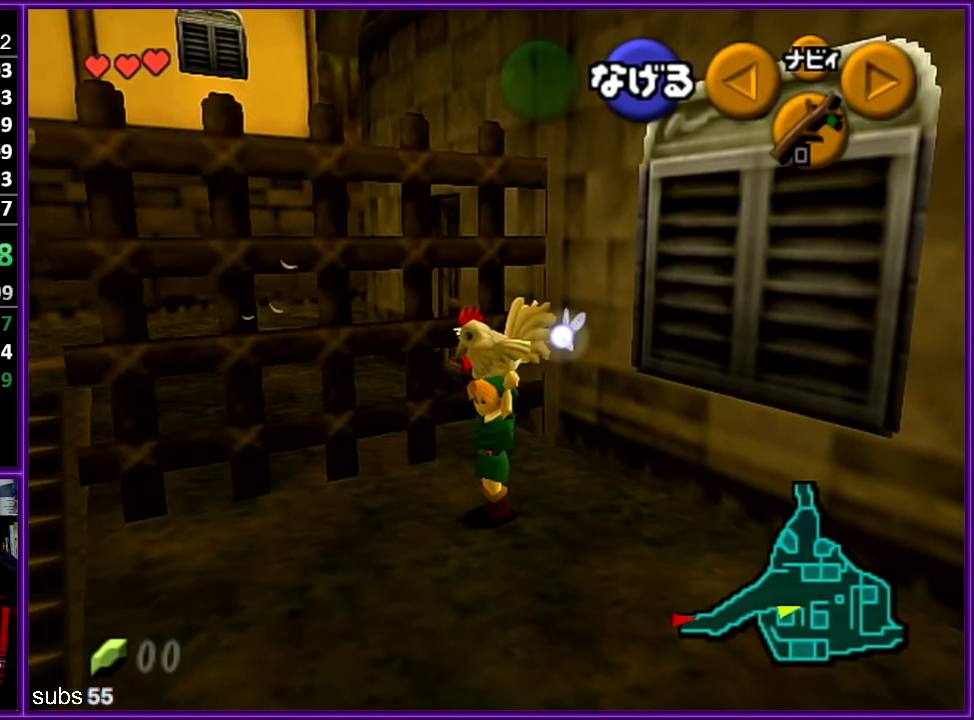
{"buttons": ["A"], "left_stick": "up-left", "events": [[167, "left_stick", "left"], [317, "left_stick", "up-left"], [484, "A", "down"]]}
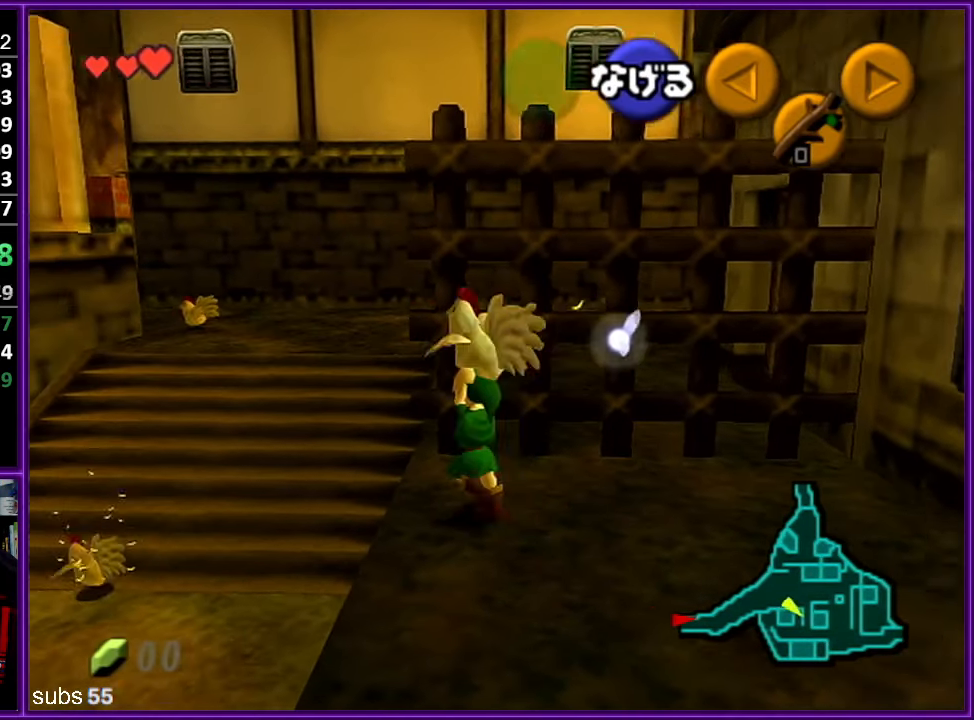
{"buttons": [], "left_stick": "down", "events": [[84, "left_stick", "center"], [100, "A", "up"], [334, "left_stick", "down-right"], [467, "left_stick", "down"]]}
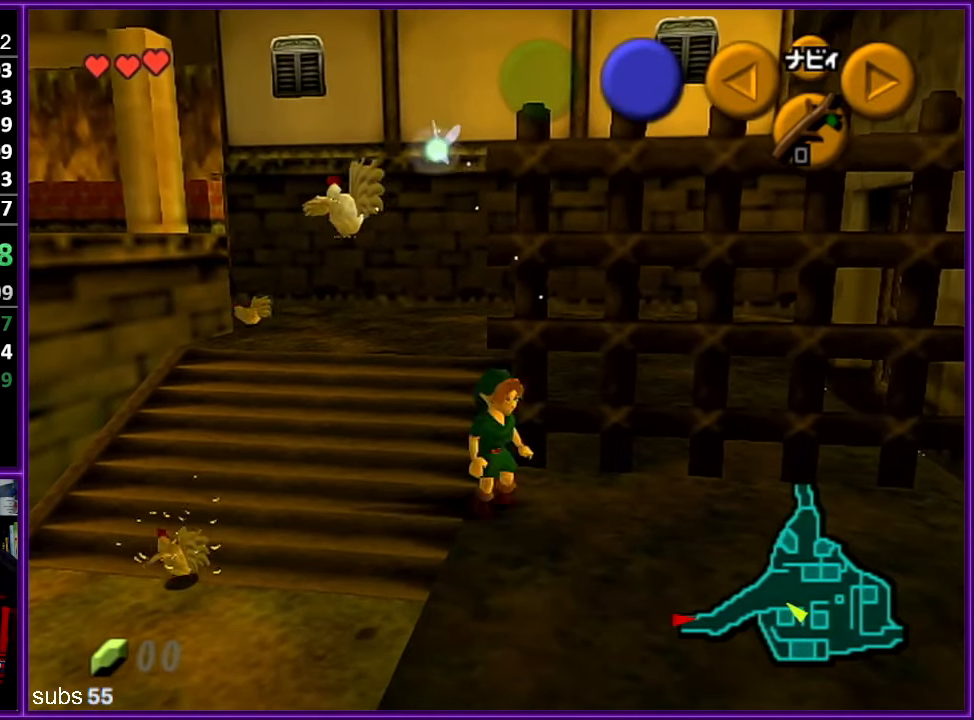
{"buttons": ["A"], "left_stick": "down", "events": [[500, "A", "down"]]}
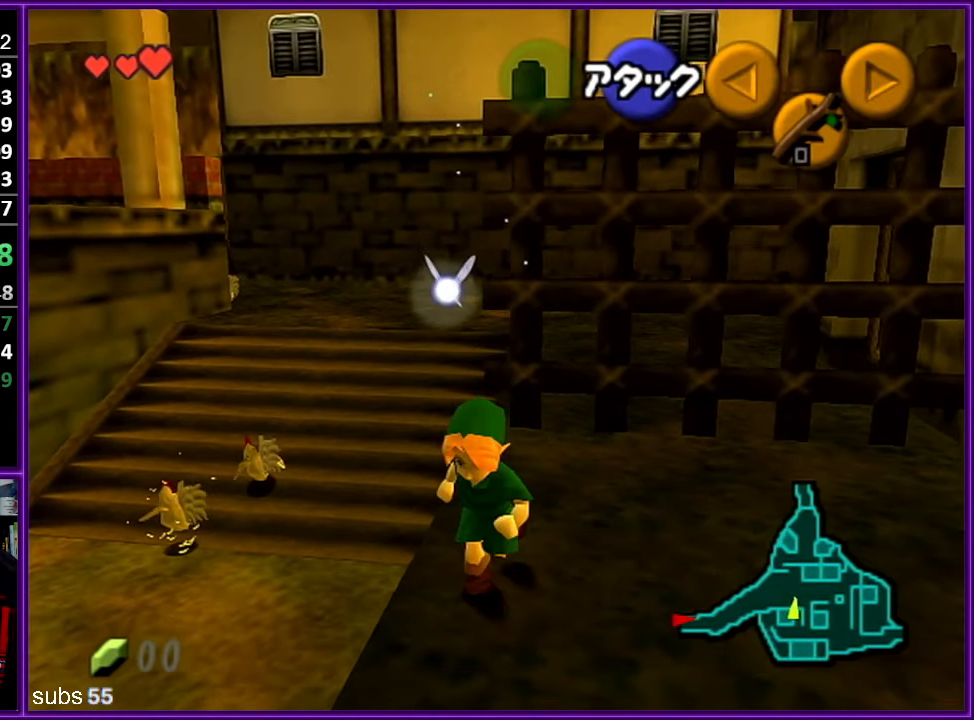
{"buttons": [], "left_stick": "down-left", "events": [[150, "A", "up"], [417, "left_stick", "down-left"]]}
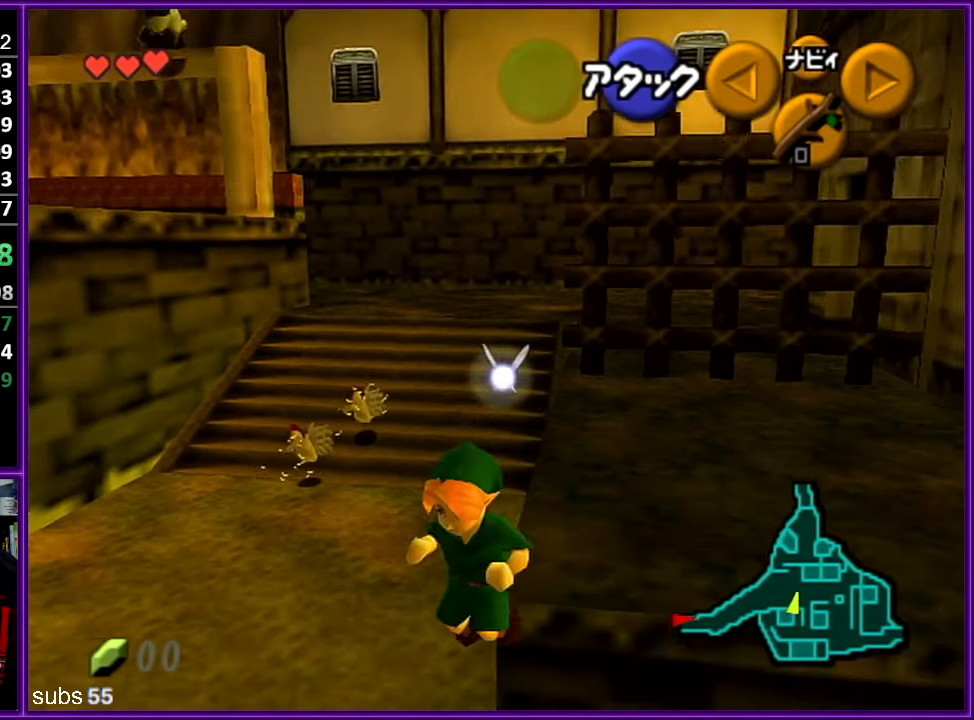
{"buttons": ["Z"], "left_stick": "up", "events": [[234, "Z", "down"], [350, "left_stick", "up-left"], [400, "left_stick", "up"]]}
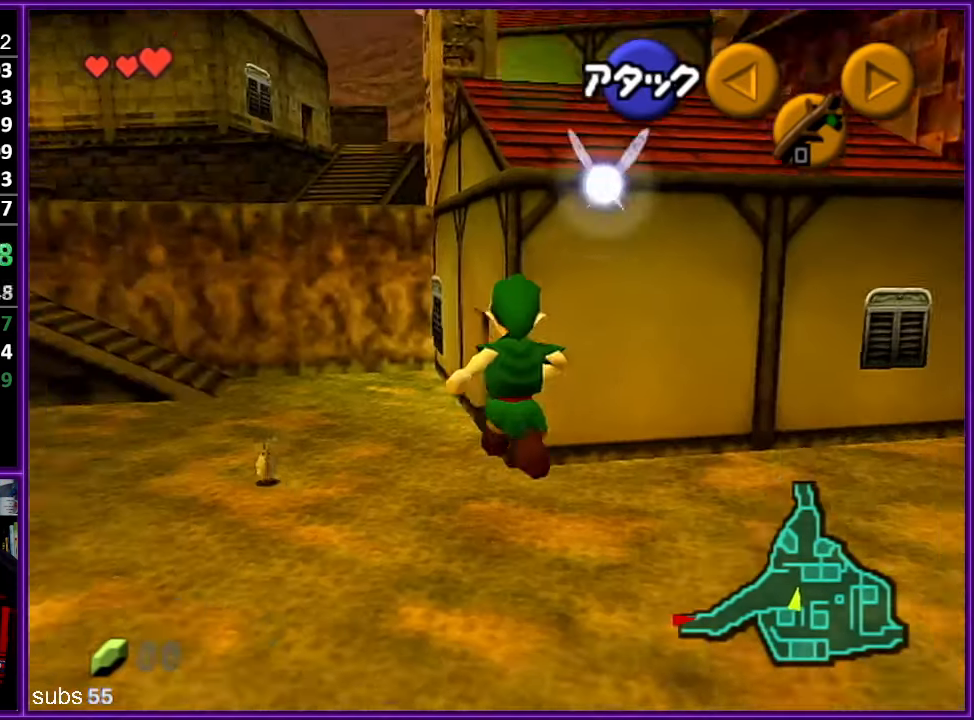
{"buttons": [], "left_stick": "up", "events": [[200, "Z", "up"]]}